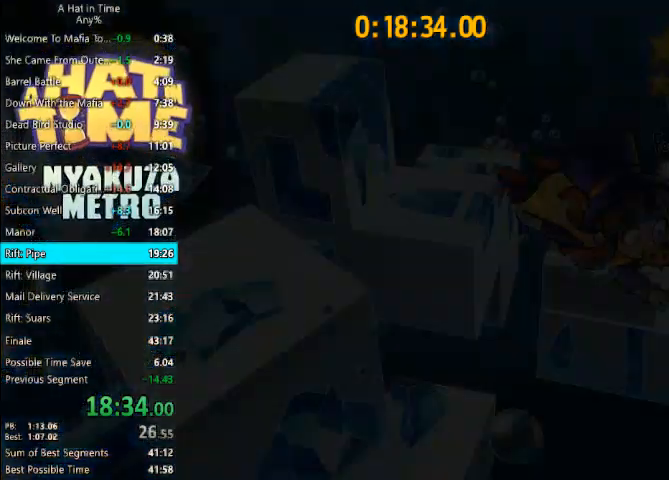
Gameplay with keyboard and mouse; each line is a JSON object with the keys and mouse buttons held at the frame after it. "events" lists presses ("down") and releases ("up") of "1", "2", "3", "4", "a", "c", "caps_lock", "d", "e", "f", "q", "r", "s", "shift", "space", "tab", "w", "x", "z", "mouse_left", "mouse_wheel" and "mouse_right" between this image and that frame as [ms after this image, input, new state], when the widget could be followed in between. "mouse_left", "mouse_wheel", "mouse_right" = the "left", "wheel", "right" buttons of the "mouse" list. No other keys are recorded. "wheel" means that the mouse wheel is clicked or scrolled. "mouse_move" is the direction in which the mouse moves at that frame (one of eight, or "still"), when it could be read.
{"keys": ["shift", "w"], "mouse": [], "mouse_move": "still", "events": [[167, "shift", "down"], [167, "w", "down"]]}
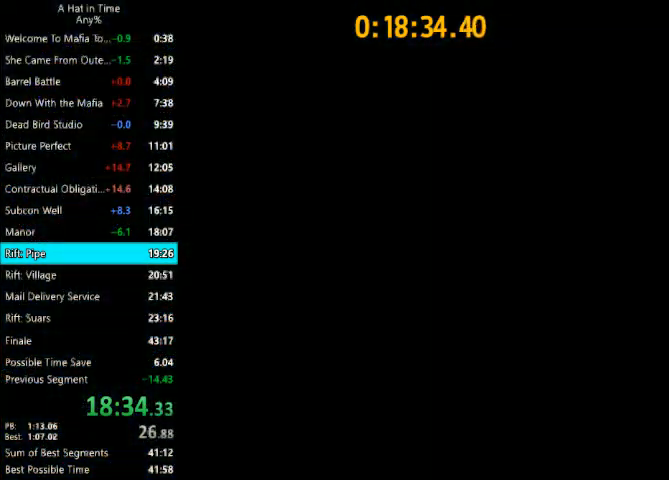
{"keys": ["shift", "w"], "mouse": [], "mouse_move": "still", "events": []}
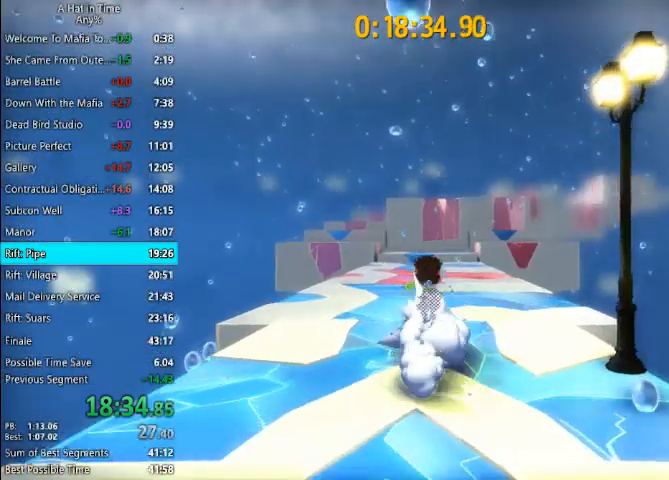
{"keys": ["shift", "w"], "mouse": [], "mouse_move": "still", "events": []}
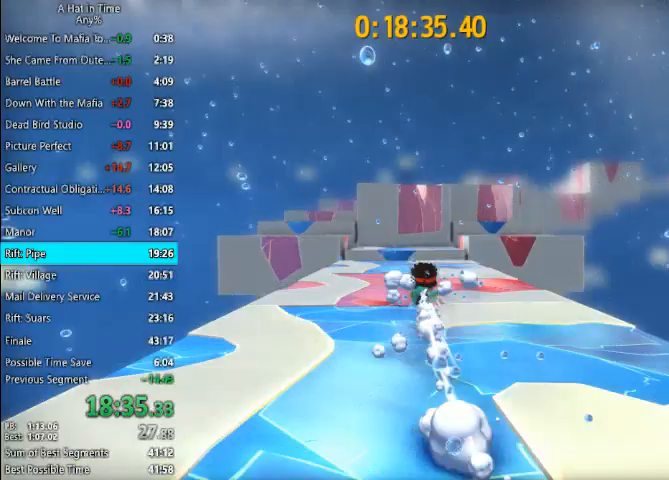
{"keys": ["shift", "w"], "mouse": [], "mouse_move": "right", "events": [[200, "space", "down"], [300, "a", "down"], [333, "space", "up"], [433, "a", "up"]]}
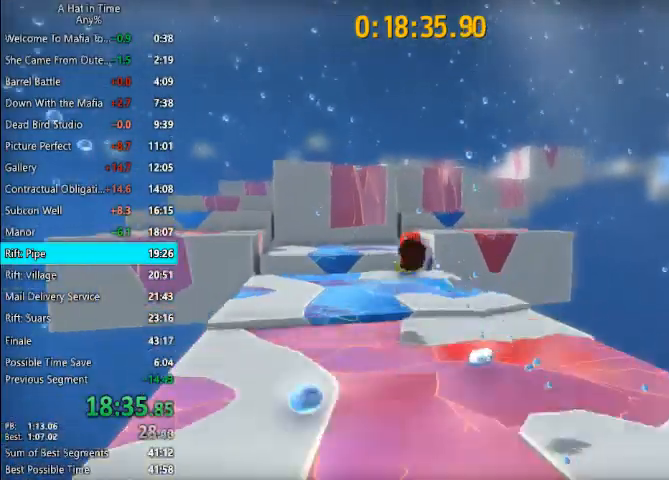
{"keys": ["shift", "w"], "mouse": [], "mouse_move": "still", "events": []}
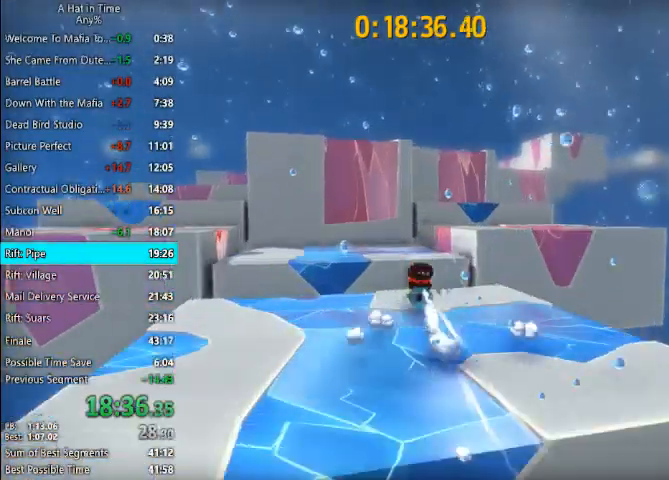
{"keys": ["shift", "w"], "mouse": [], "mouse_move": "right", "events": [[167, "space", "down"], [267, "space", "up"]]}
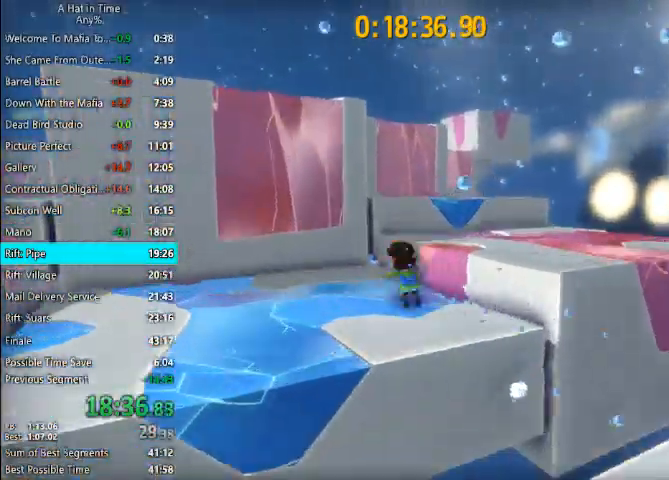
{"keys": ["shift", "w"], "mouse": [], "mouse_move": "left", "events": [[167, "space", "down"], [200, "d", "down"], [233, "space", "up"], [333, "d", "up"]]}
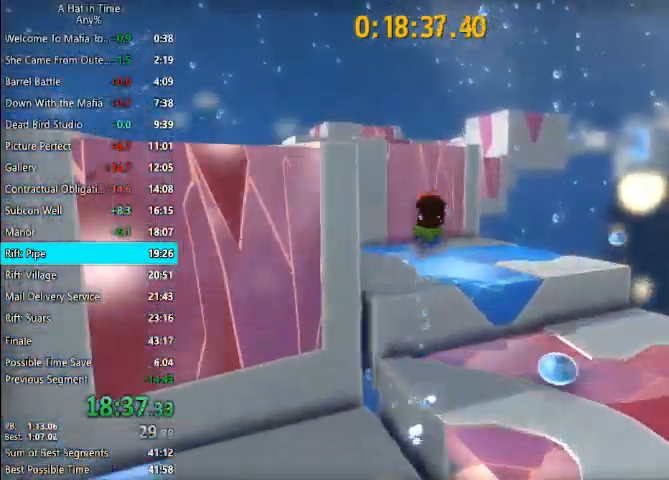
{"keys": ["shift", "w"], "mouse": [], "mouse_move": "still", "events": [[300, "space", "down"], [467, "space", "up"]]}
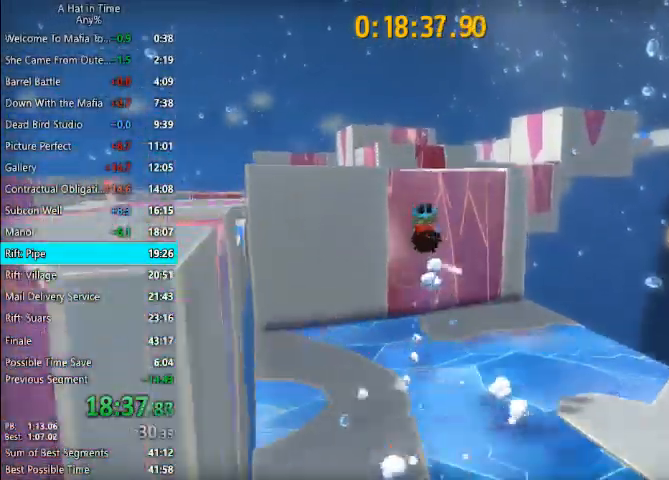
{"keys": ["shift", "w"], "mouse": [], "mouse_move": "still", "events": []}
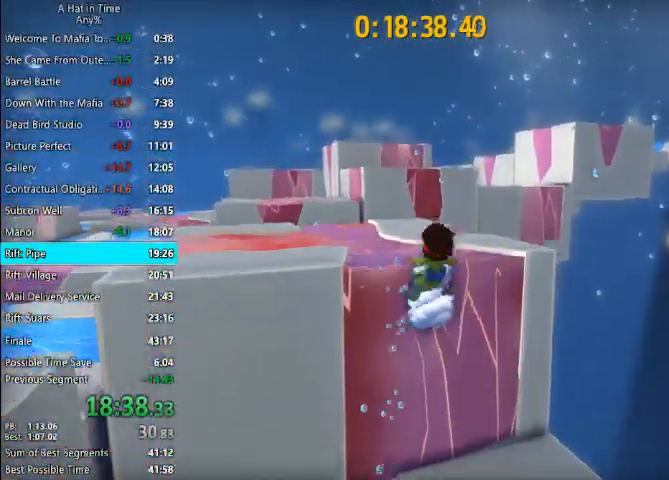
{"keys": ["shift", "w"], "mouse": [], "mouse_move": "right", "events": []}
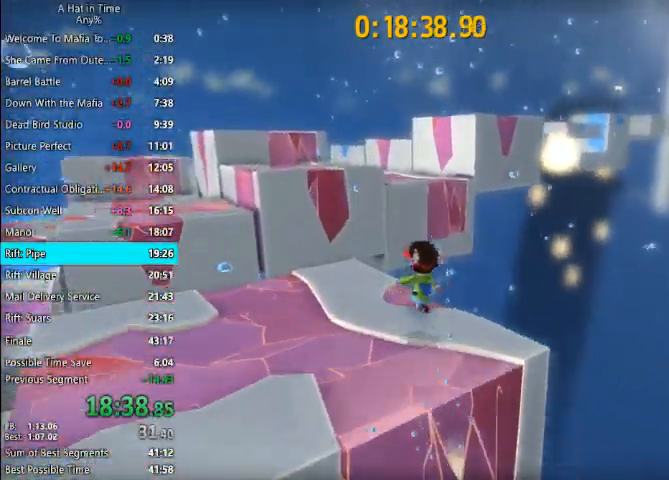
{"keys": ["shift", "w"], "mouse": [], "mouse_move": "still", "events": [[400, "space", "down"], [433, "space", "up"]]}
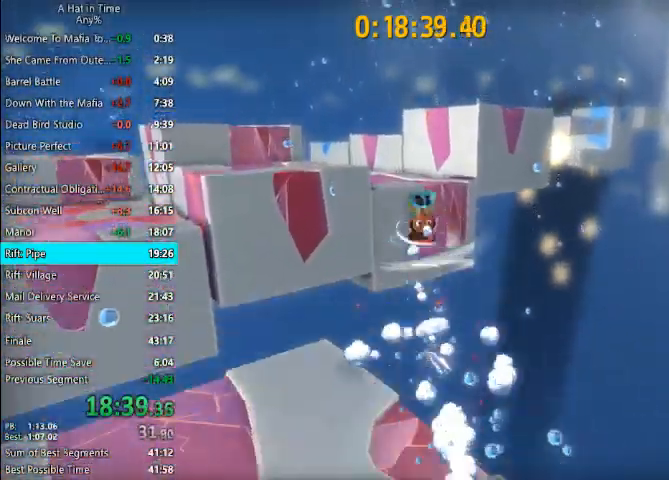
{"keys": ["shift", "w"], "mouse": [], "mouse_move": "still", "events": [[33, "space", "down"], [367, "space", "up"]]}
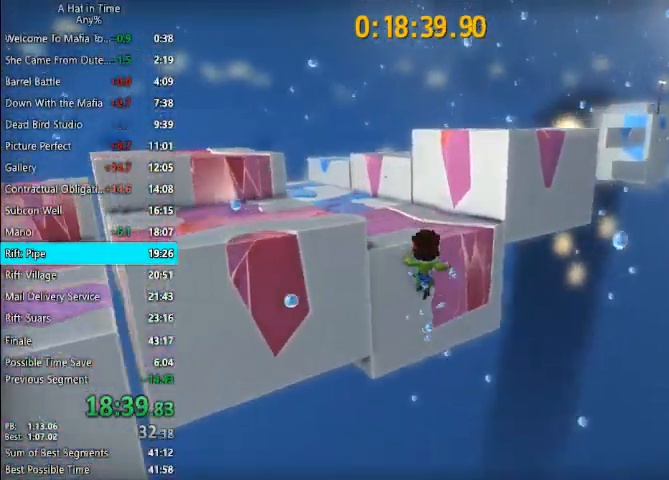
{"keys": ["shift", "w"], "mouse": [], "mouse_move": "still", "events": [[167, "a", "down"], [300, "a", "up"]]}
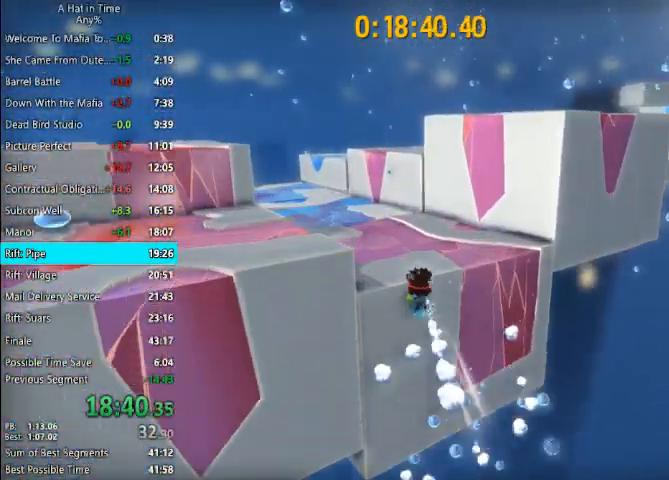
{"keys": ["shift", "w"], "mouse": [], "mouse_move": "still", "events": [[133, "space", "down"], [167, "a", "down"], [267, "space", "up"], [433, "a", "up"]]}
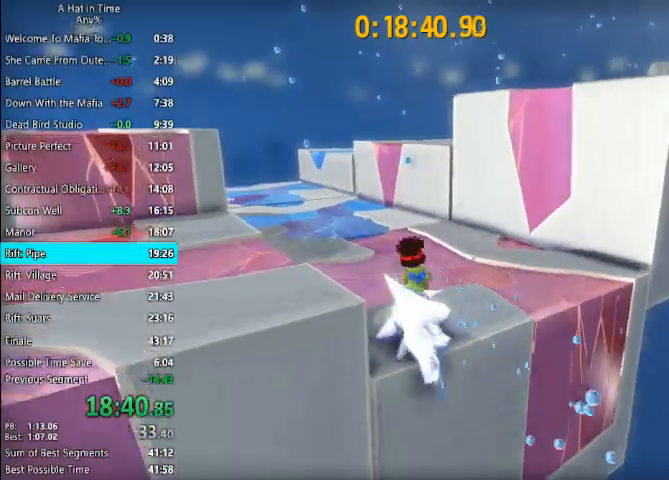
{"keys": ["shift", "space", "w"], "mouse": [], "mouse_move": "still", "events": [[367, "space", "down"]]}
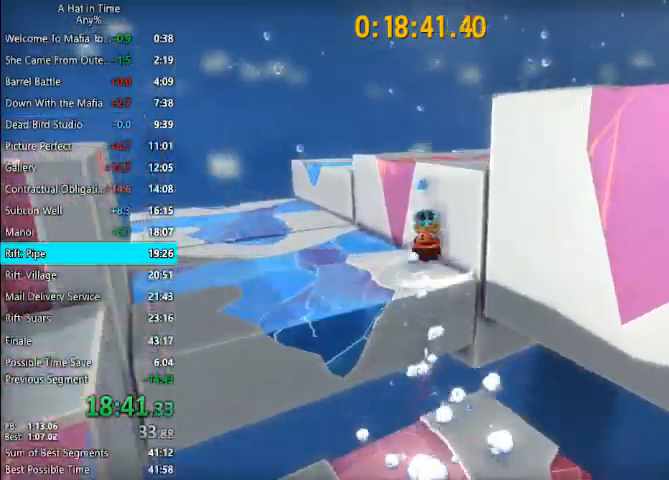
{"keys": ["d", "shift", "space", "w"], "mouse": [], "mouse_move": "right", "events": [[67, "d", "down"]]}
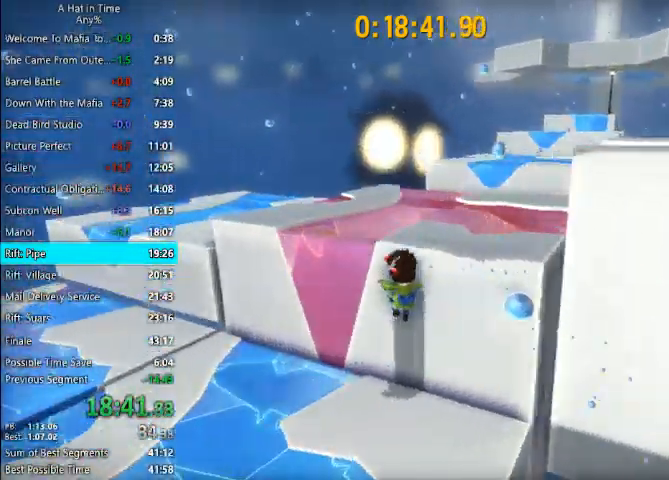
{"keys": ["shift", "w"], "mouse": [], "mouse_move": "up-right", "events": [[133, "d", "up"], [133, "space", "up"]]}
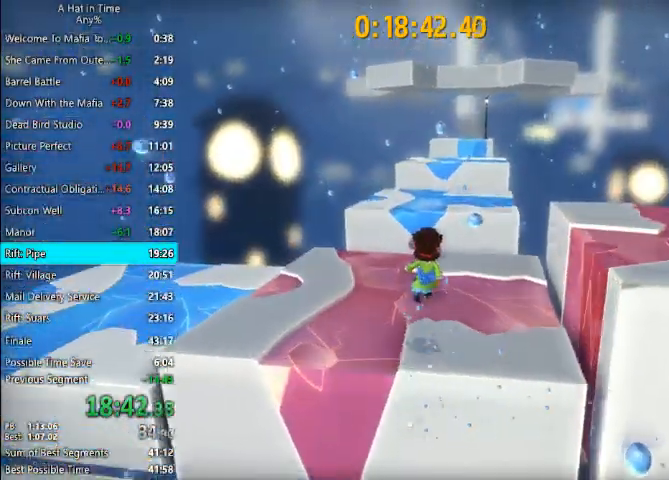
{"keys": ["shift", "w"], "mouse": [], "mouse_move": "right", "events": [[333, "space", "down"], [500, "space", "up"]]}
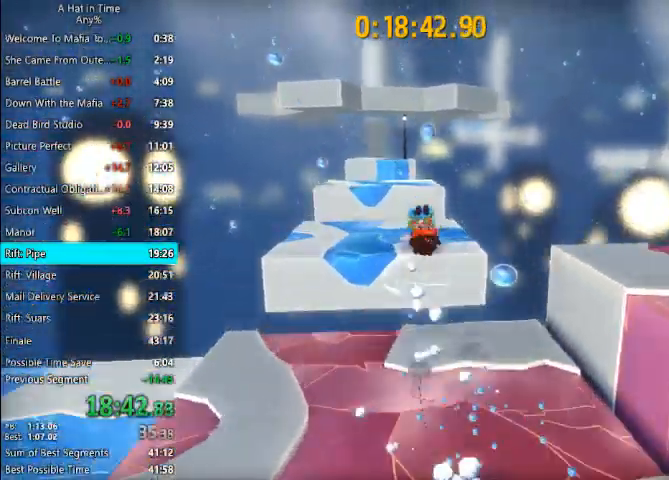
{"keys": ["shift", "w"], "mouse": [], "mouse_move": "still", "events": [[333, "a", "down"], [433, "a", "up"]]}
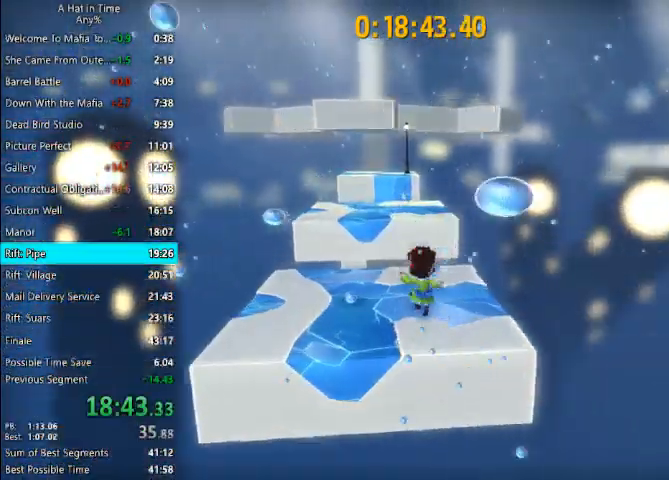
{"keys": ["shift", "space", "w"], "mouse": [], "mouse_move": "still", "events": [[400, "space", "down"]]}
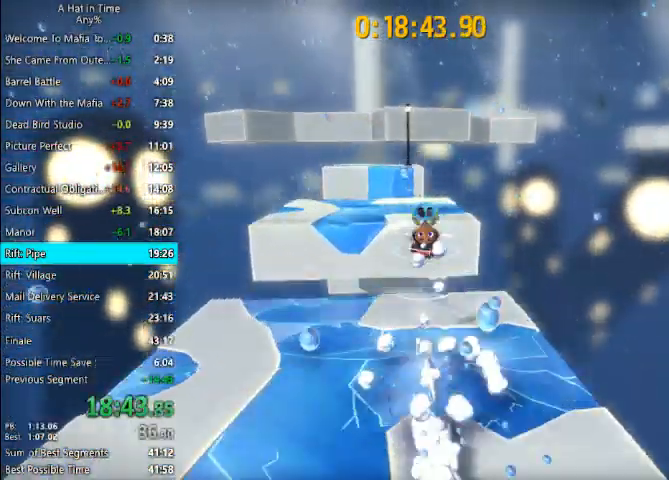
{"keys": ["shift", "w"], "mouse": [], "mouse_move": "still", "events": [[33, "a", "down"], [33, "space", "up"], [133, "a", "up"]]}
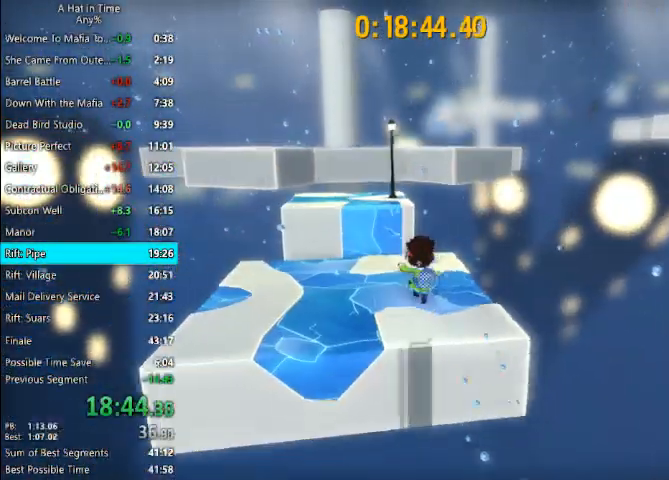
{"keys": ["a", "shift", "w"], "mouse": [], "mouse_move": "still", "events": [[300, "space", "down"], [433, "a", "down"], [433, "space", "up"]]}
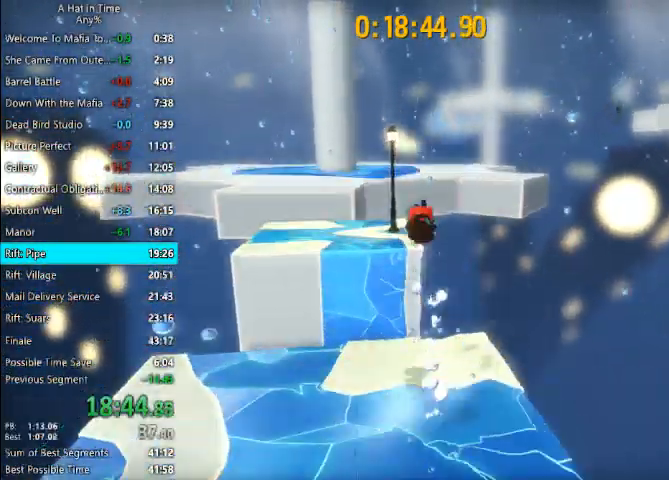
{"keys": ["shift", "w"], "mouse": [], "mouse_move": "right", "events": [[67, "a", "up"]]}
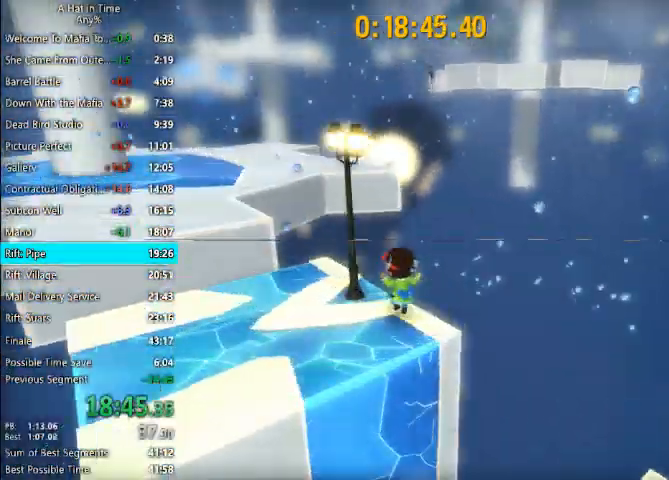
{"keys": ["shift", "space", "w"], "mouse": [], "mouse_move": "still", "events": [[233, "space", "down"], [333, "space", "up"], [367, "space", "down"]]}
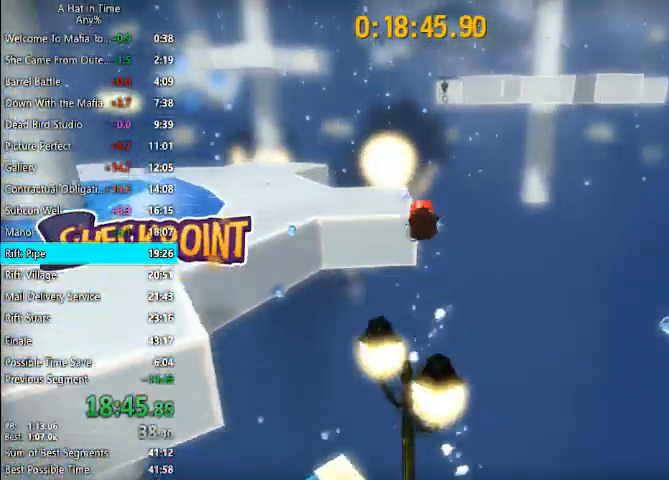
{"keys": ["a", "shift", "space", "w"], "mouse": [], "mouse_move": "still", "events": [[100, "a", "down"], [233, "space", "up"], [300, "a", "up"], [333, "a", "down"], [433, "space", "down"]]}
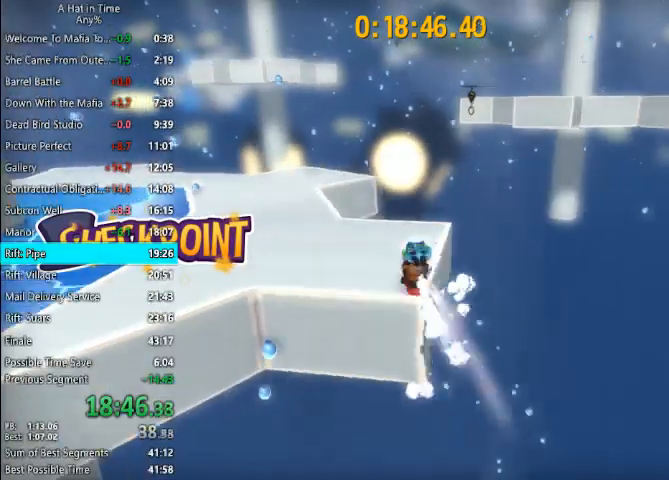
{"keys": ["space", "w"], "mouse": [], "mouse_move": "still", "events": [[133, "a", "up"], [133, "space", "up"], [367, "shift", "up"], [400, "space", "down"]]}
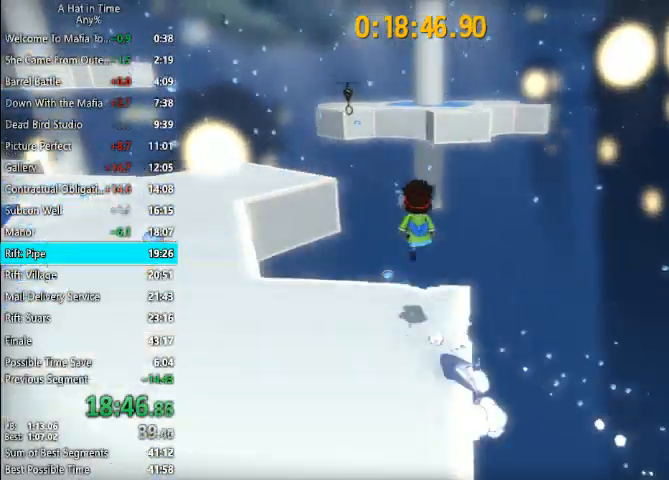
{"keys": ["space", "w"], "mouse": [], "mouse_move": "left", "events": [[233, "space", "up"], [467, "space", "down"]]}
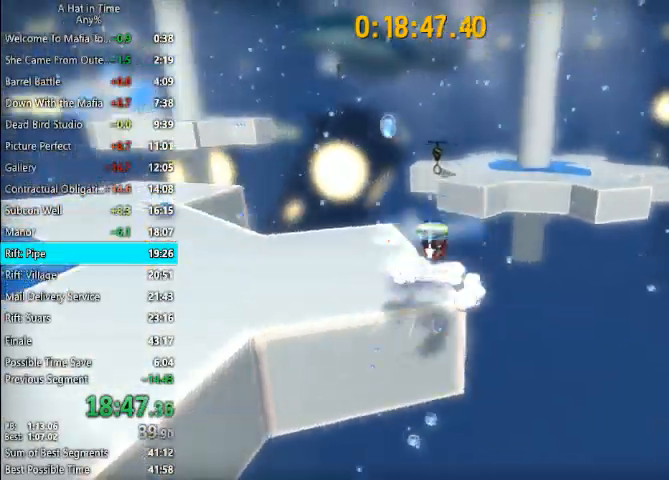
{"keys": ["w"], "mouse": [], "mouse_move": "still", "events": [[300, "space", "up"]]}
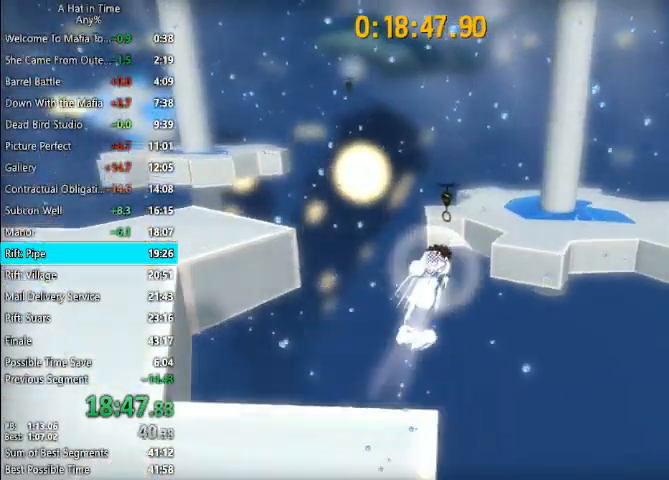
{"keys": ["w"], "mouse": [], "mouse_move": "still", "events": [[67, "a", "down"], [167, "a", "up"]]}
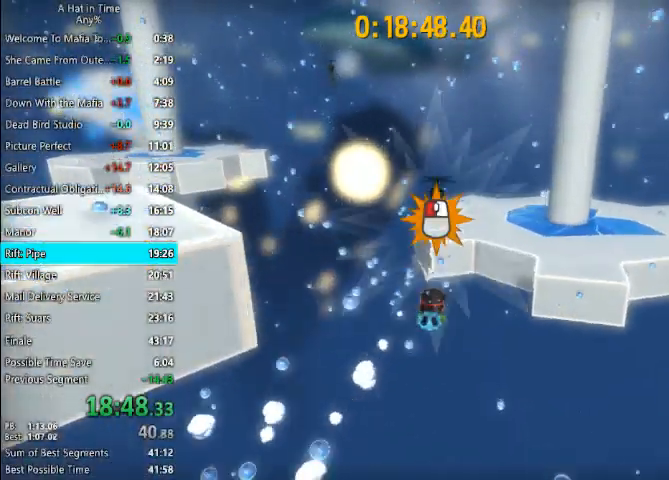
{"keys": ["w"], "mouse": ["left"], "mouse_move": "still", "events": [[100, "space", "down"], [167, "mouse_left", "down"], [233, "a", "down"], [233, "space", "up"], [433, "a", "up"]]}